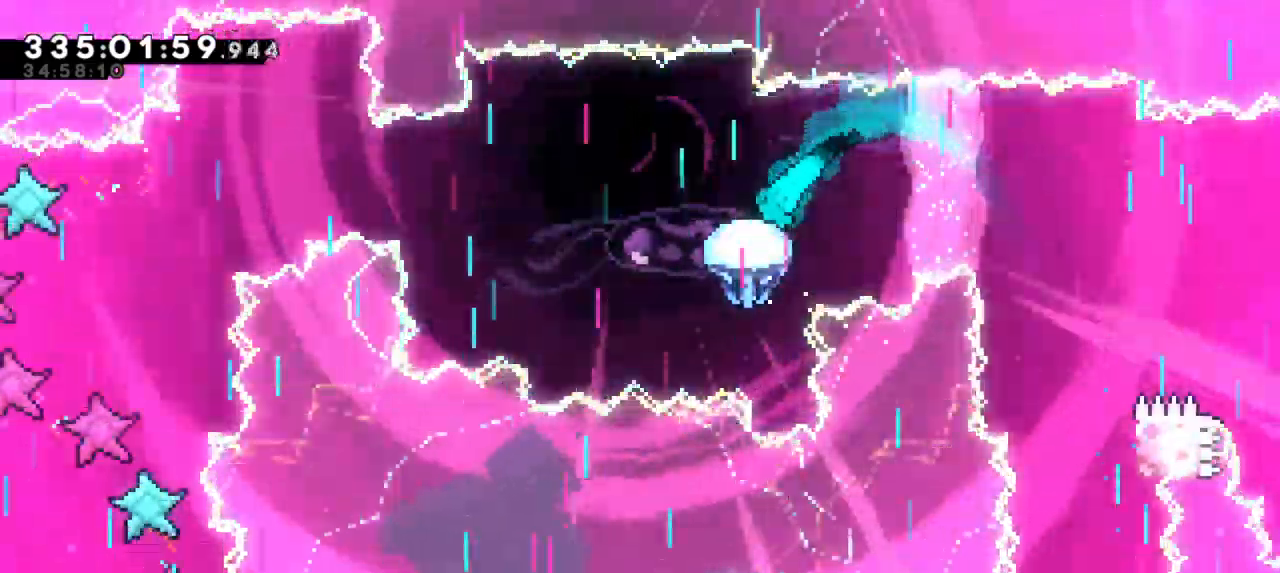
Gameplay with keyboard; each line is a JSON object with the keys held at the frame after it. "events" lists presses ("down") and releases ("up") of "dash", "demo", "down", "grab", "jump", "jump2", "left", "right" and "up" between this image and that frame as [ms after this image, input, new state], when the widget could be followed in between. No other keys are recorded. Mouse input is not recorded. Key names are as the overlay labels them; some are game actions (e.g. jump) rather than physical keys.
{"keys": ["grab", "left"], "events": []}
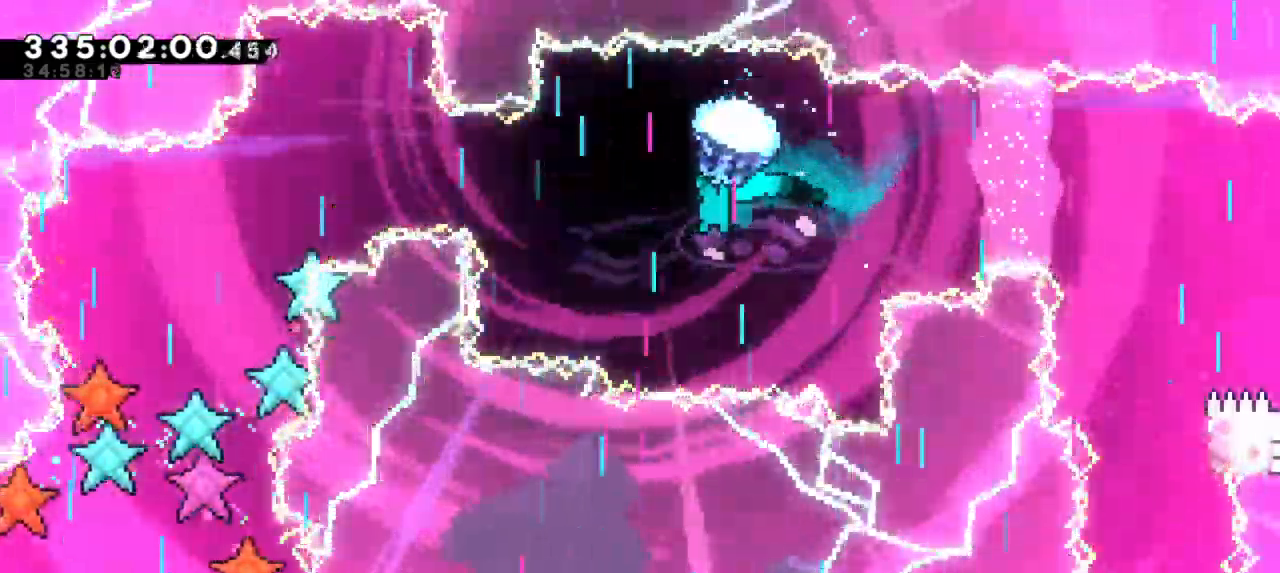
{"keys": ["down", "grab", "left"], "events": [[367, "down", "down"]]}
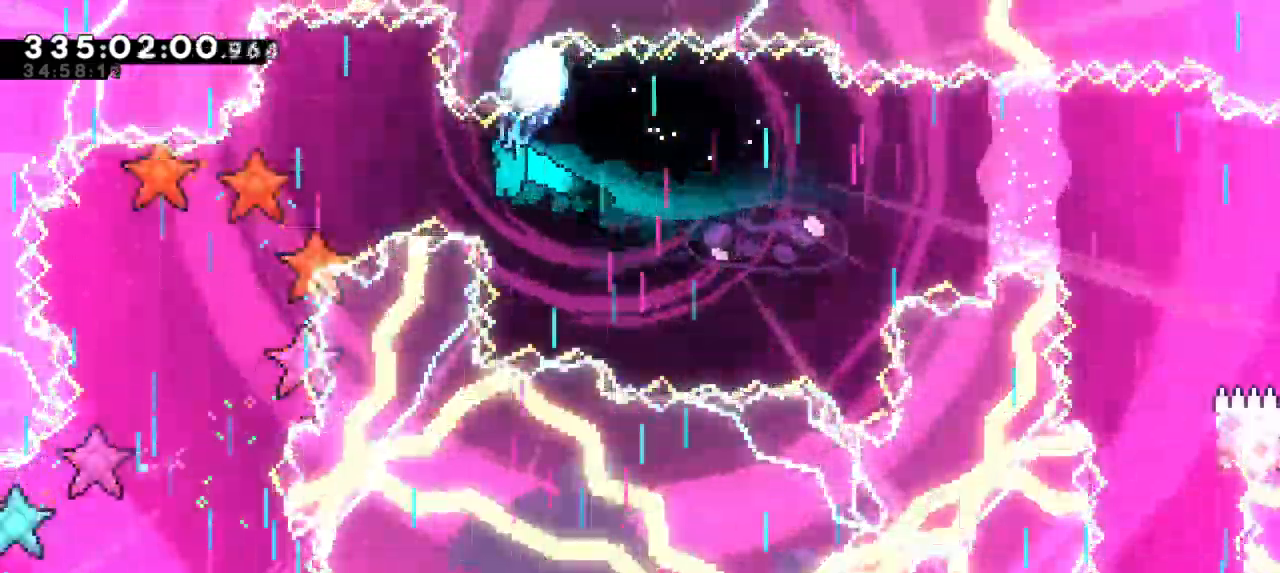
{"keys": ["down", "grab", "left"]}
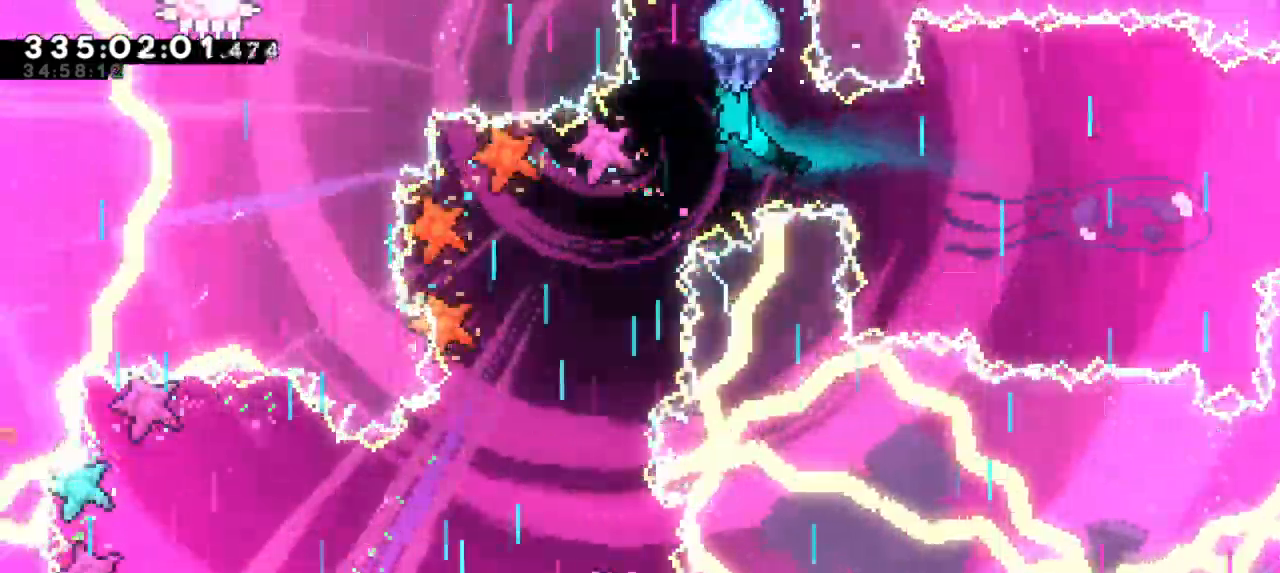
{"keys": ["grab"]}
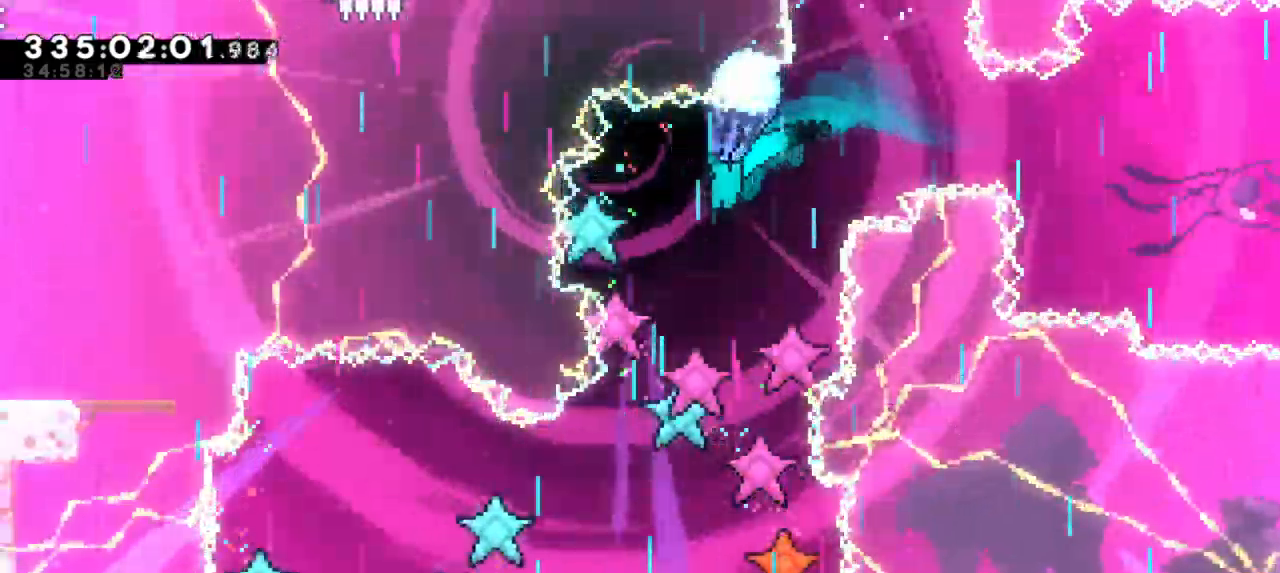
{"keys": ["down", "grab"], "events": [[250, "down", "down"]]}
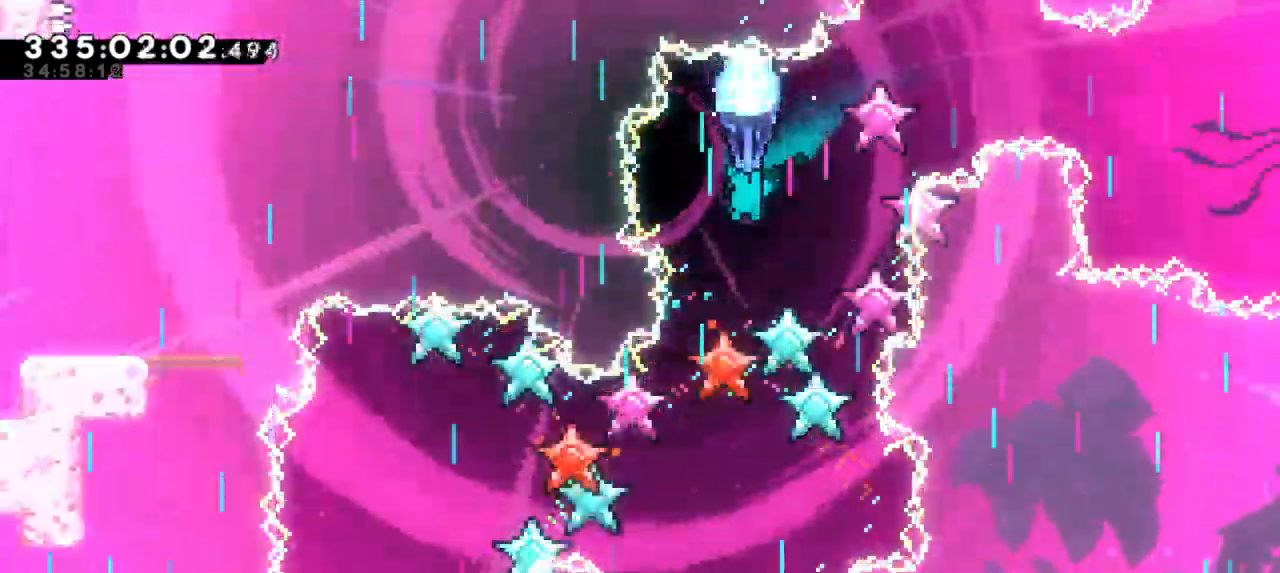
{"keys": ["down", "grab"], "events": []}
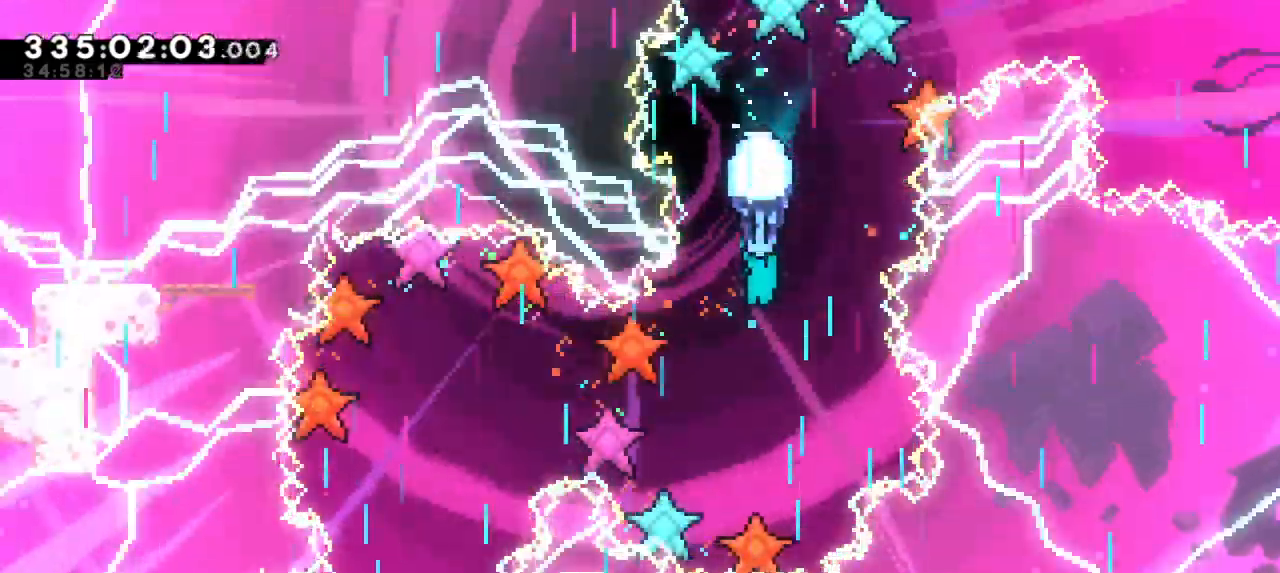
{"keys": ["grab"], "events": [[200, "left", "down"], [284, "left", "up"], [317, "down", "up"]]}
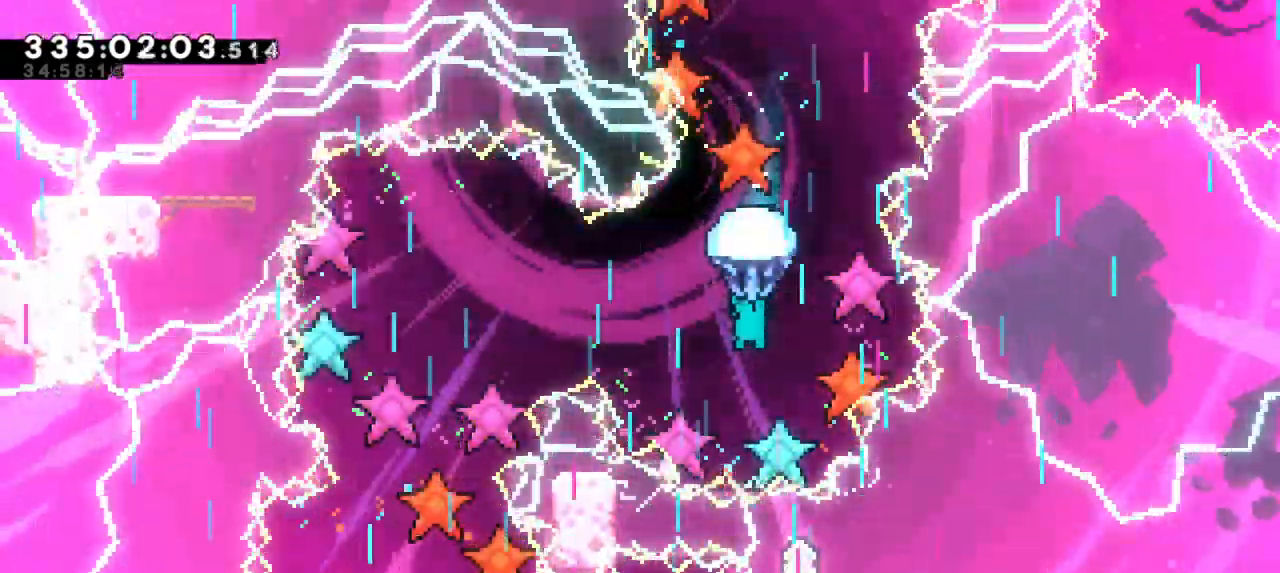
{"keys": ["grab"], "events": [[100, "down", "down"], [300, "down", "up"]]}
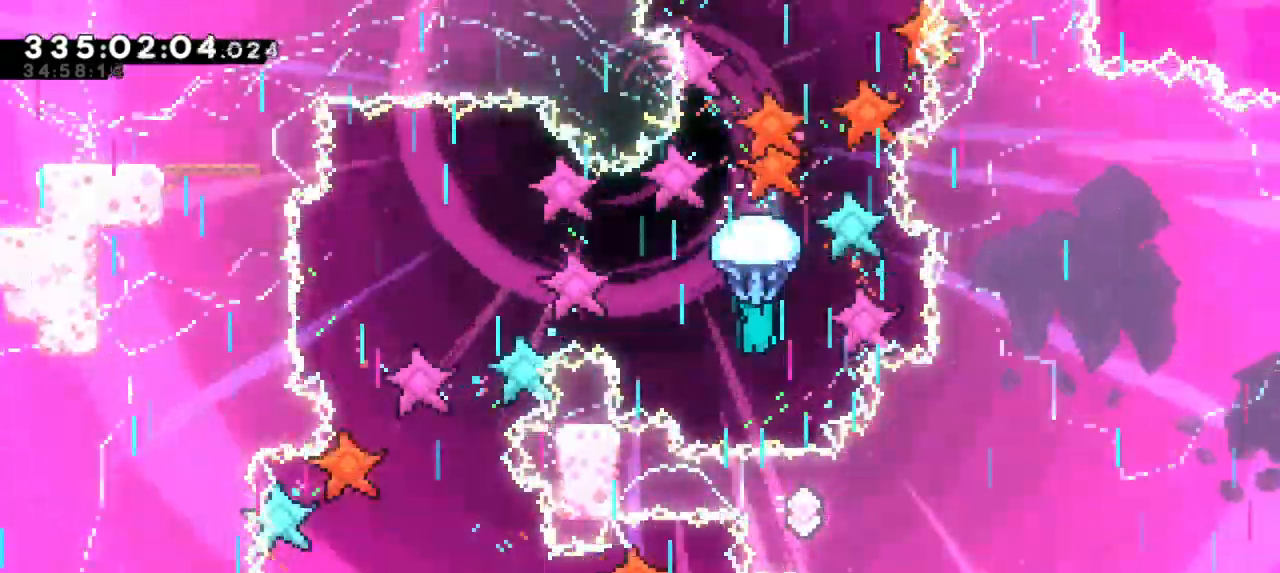
{"keys": ["grab"], "events": [[200, "down", "down"], [400, "down", "up"]]}
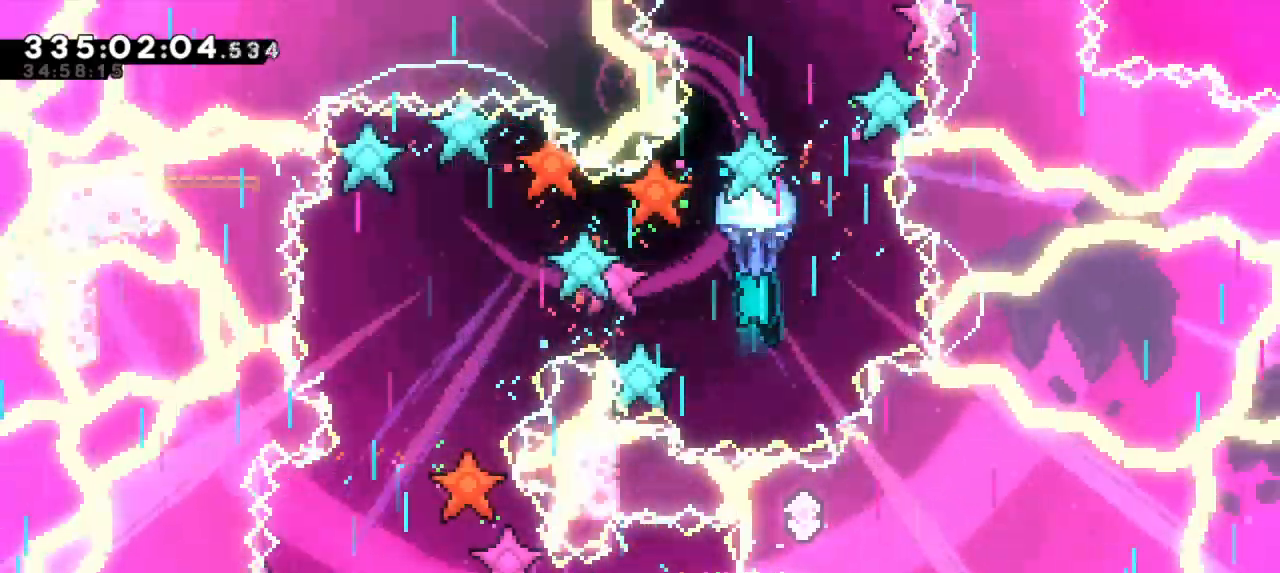
{"keys": ["down", "grab", "left"], "events": [[84, "left", "down"], [450, "down", "down"]]}
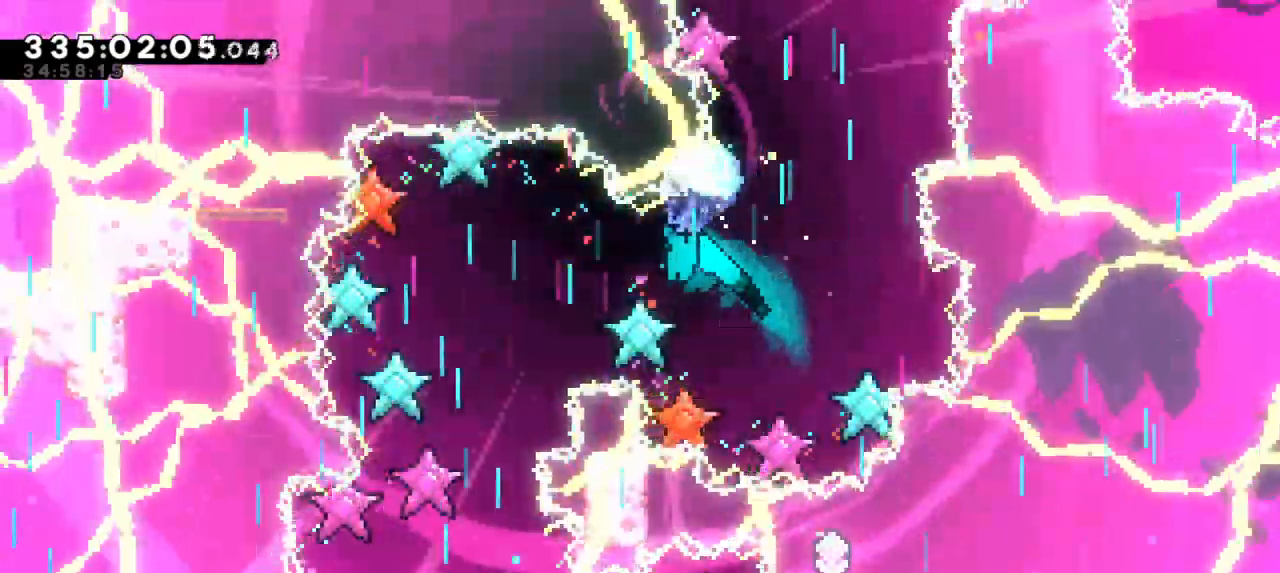
{"keys": ["grab"], "events": [[184, "down", "up"], [400, "left", "up"]]}
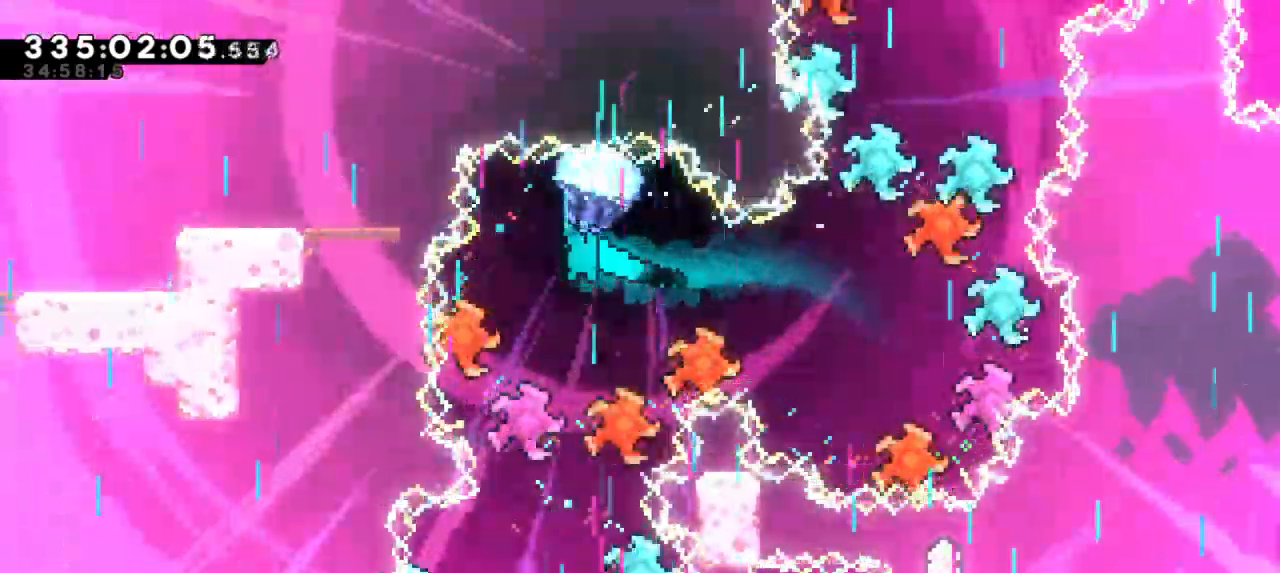
{"keys": ["down", "grab"], "events": [[34, "down", "down"]]}
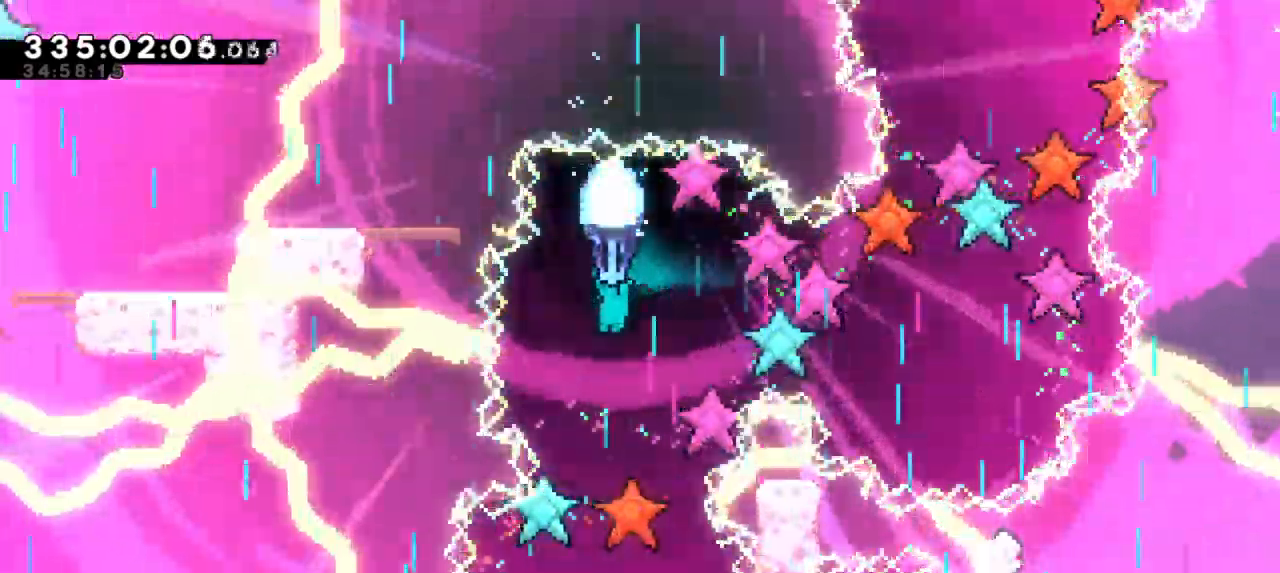
{"keys": ["down", "grab"], "events": []}
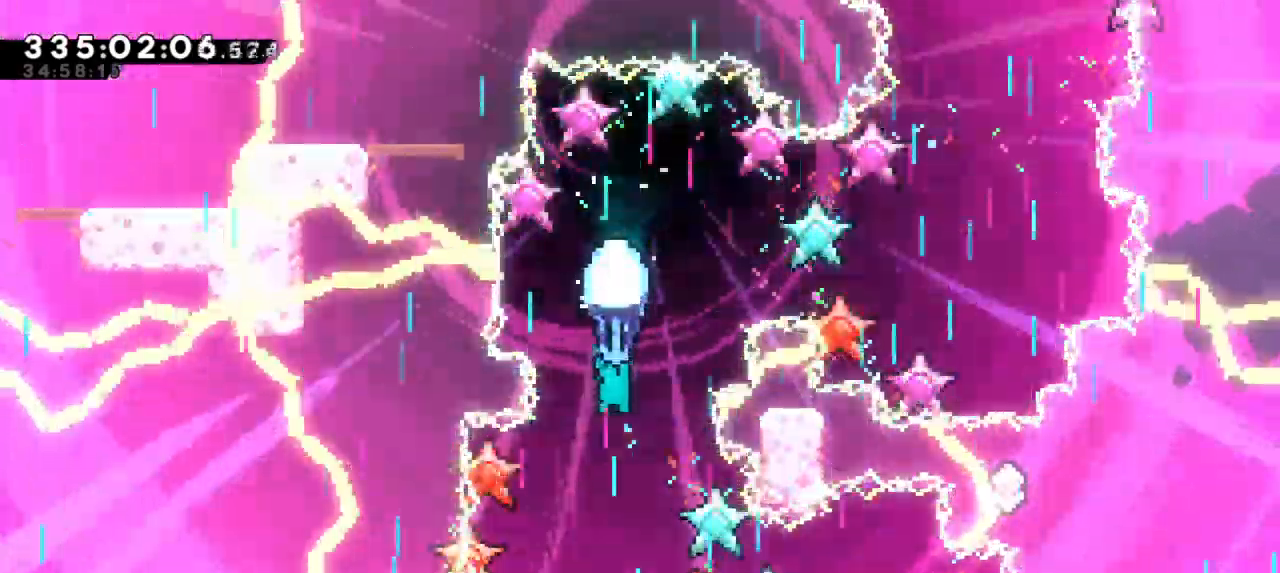
{"keys": ["grab"], "events": [[317, "down", "up"]]}
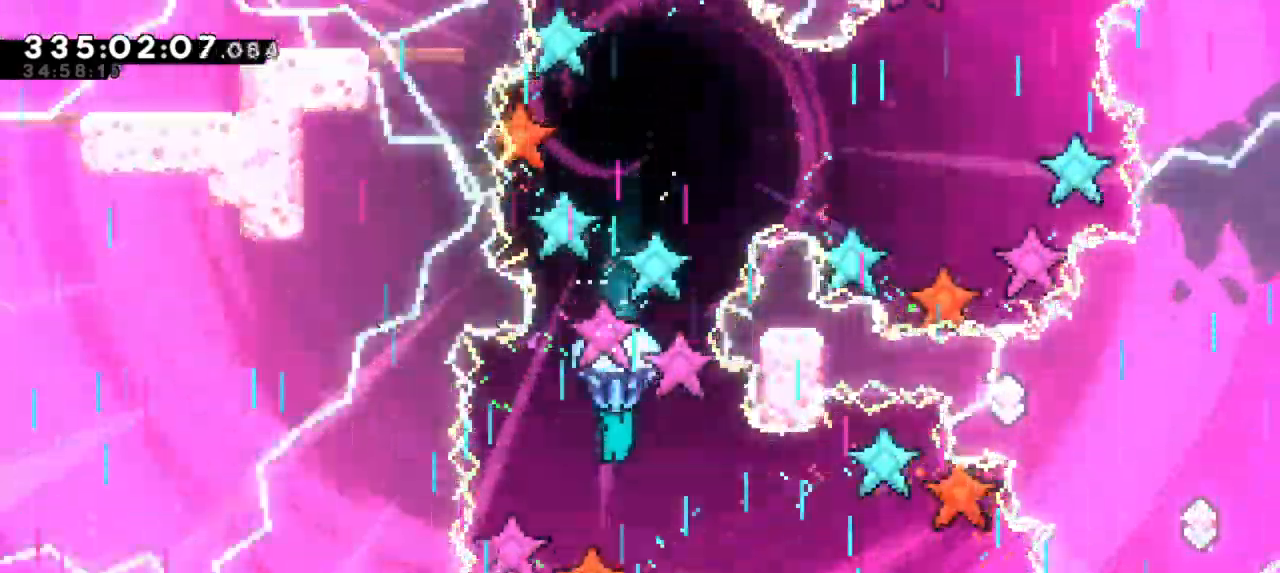
{"keys": ["down", "grab", "right"], "events": [[367, "down", "down"], [384, "right", "down"]]}
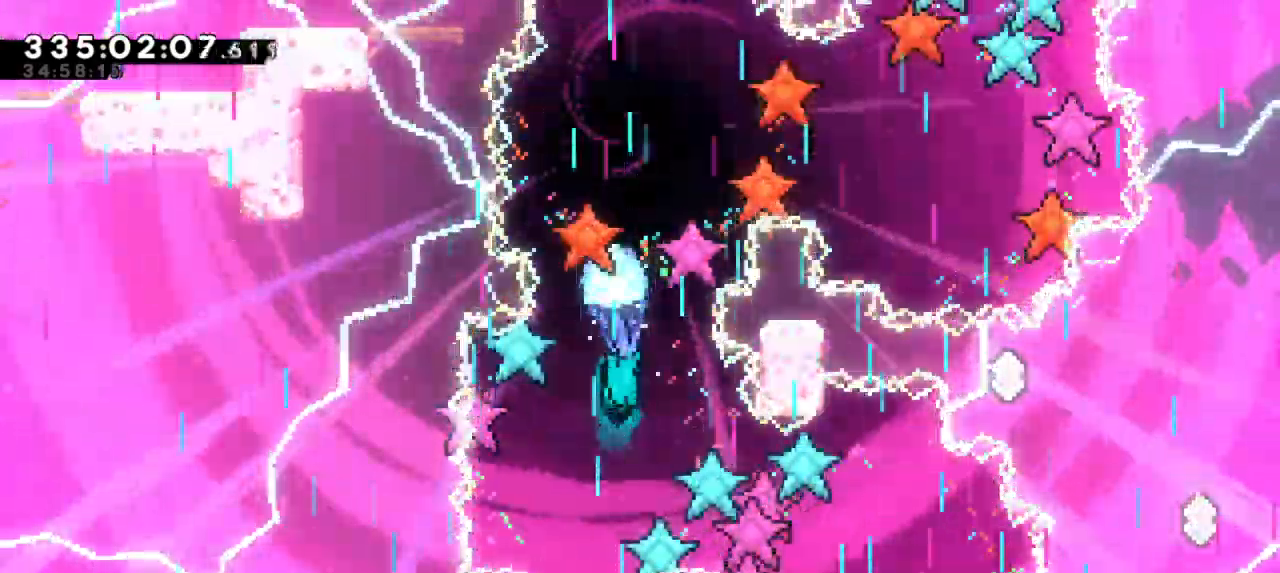
{"keys": ["down", "grab", "right"], "events": []}
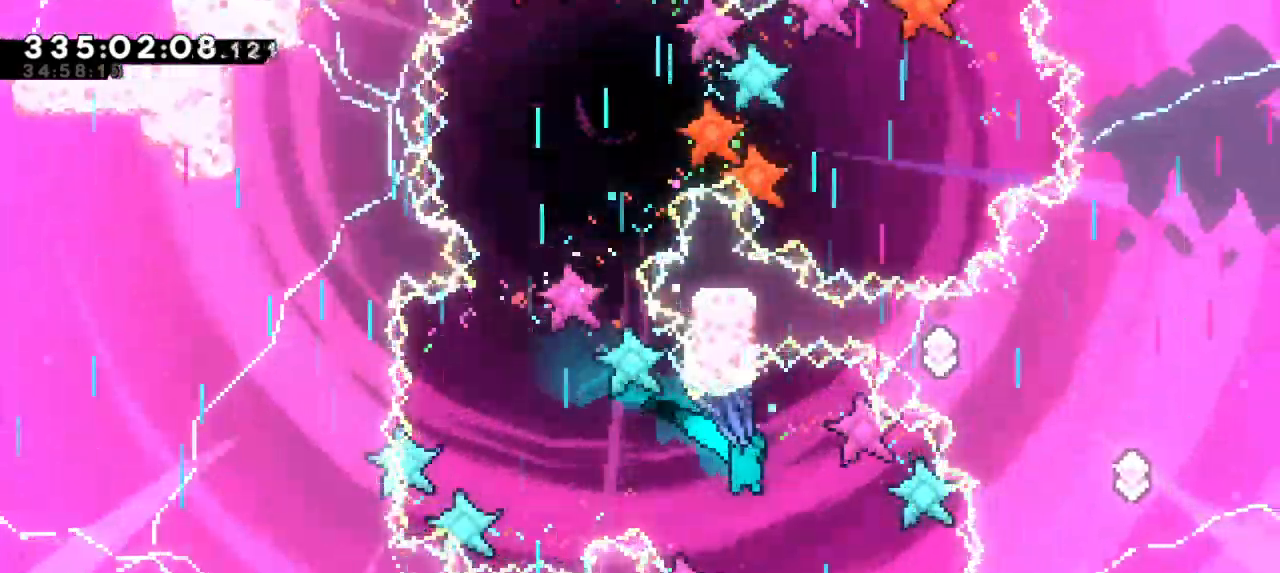
{"keys": ["down", "grab"], "events": [[34, "down", "up"], [34, "right", "up"], [384, "down", "down"]]}
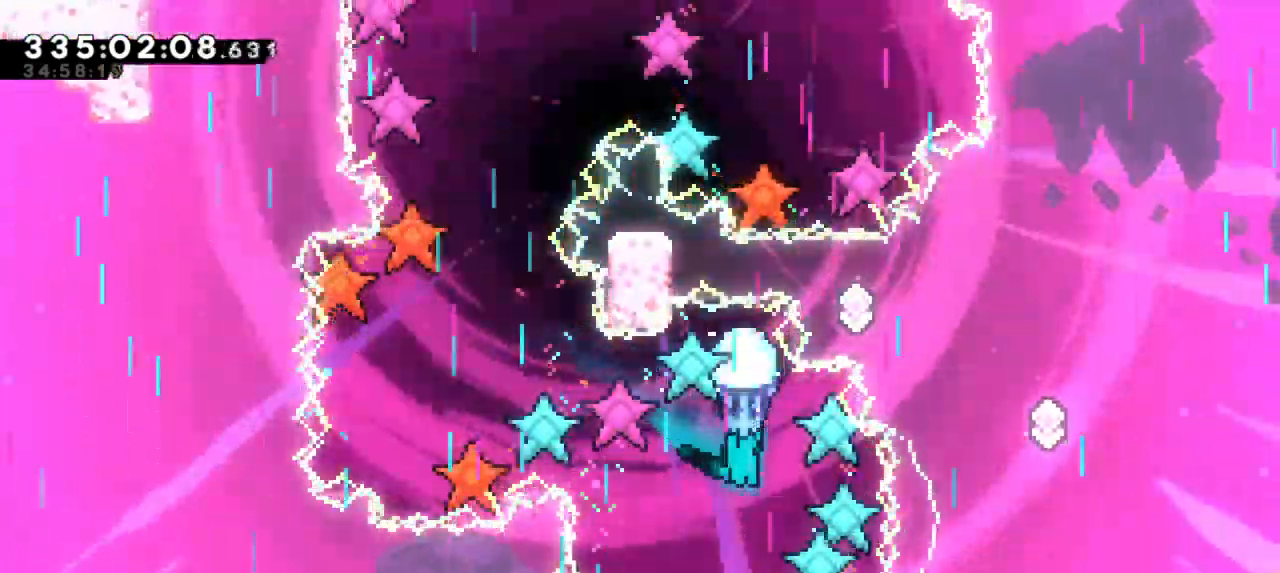
{"keys": ["down", "grab"], "events": [[400, "left", "down"], [484, "left", "up"]]}
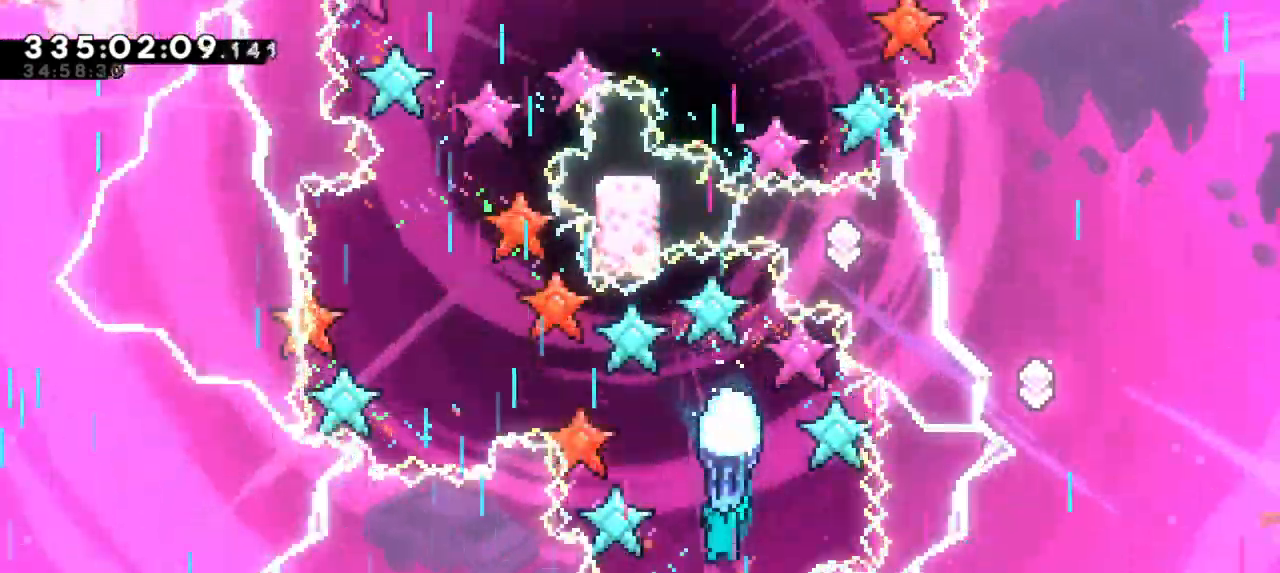
{"keys": ["down", "grab"], "events": []}
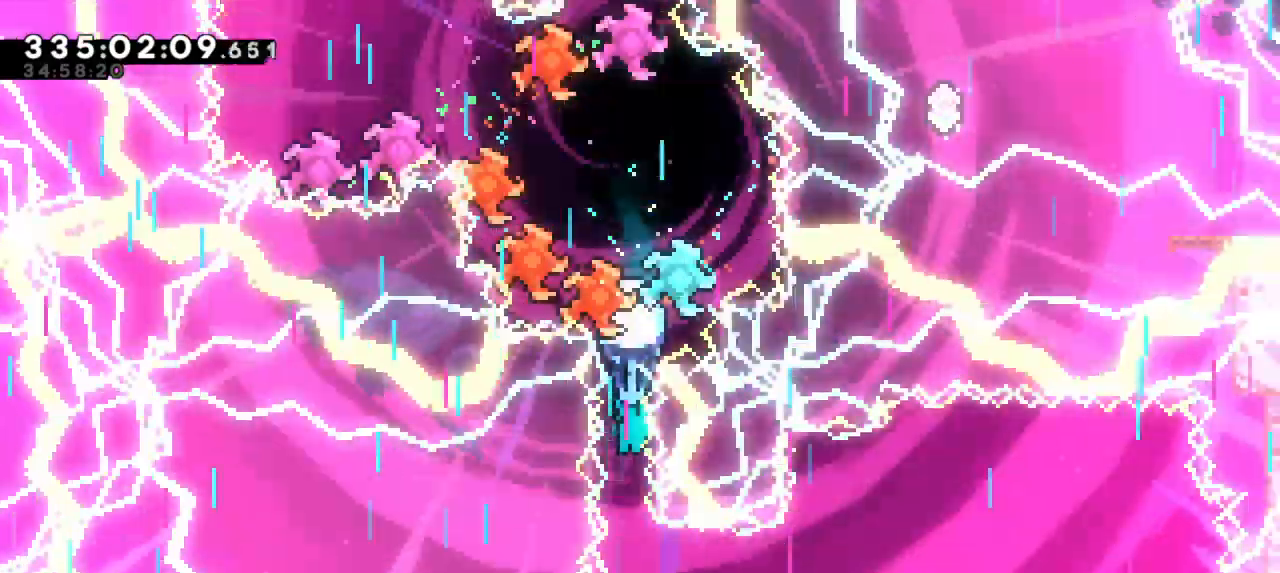
{"keys": ["down", "grab"], "events": []}
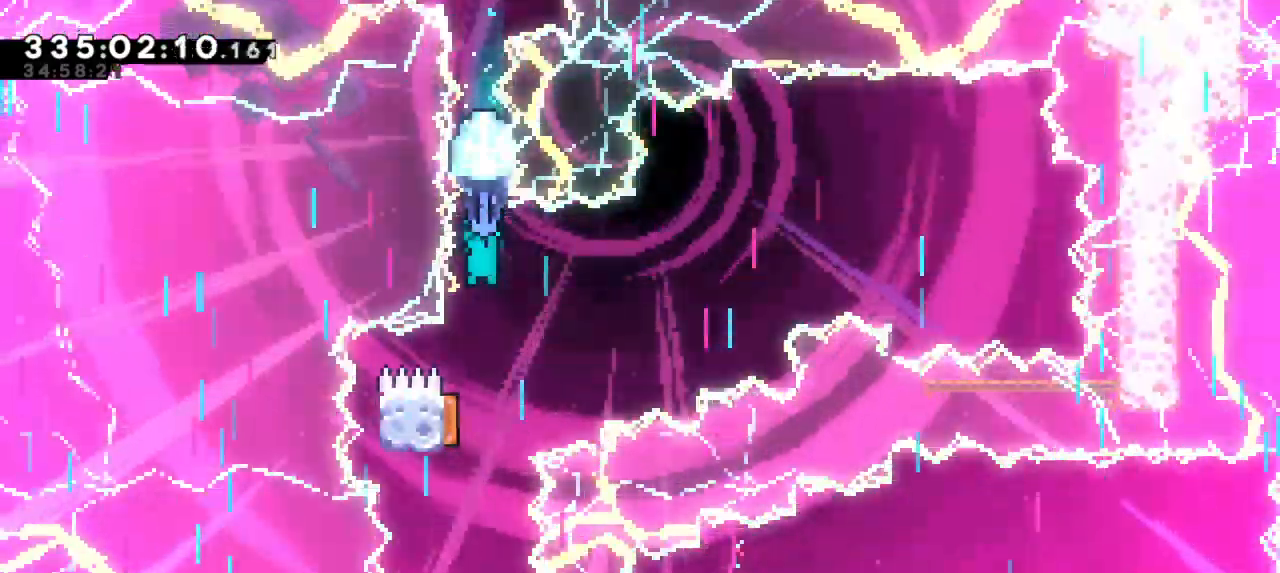
{"keys": ["down", "grab", "left"], "events": [[334, "left", "down"], [367, "down", "up"], [500, "down", "down"]]}
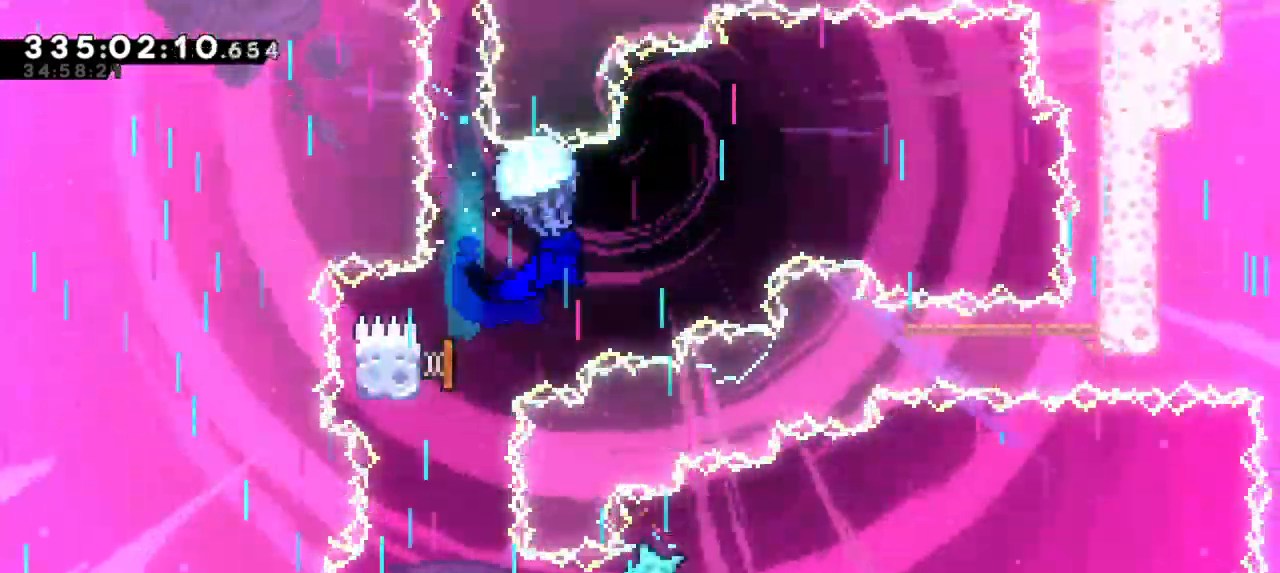
{"keys": ["down", "grab", "left"], "events": []}
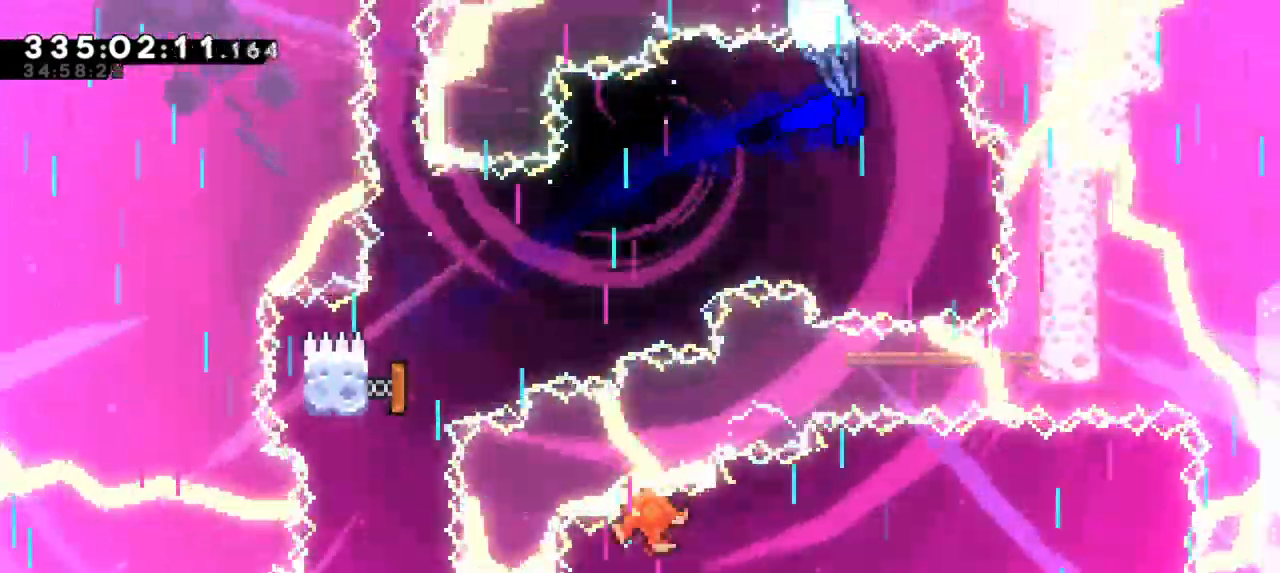
{"keys": ["grab", "left"], "events": [[200, "down", "up"]]}
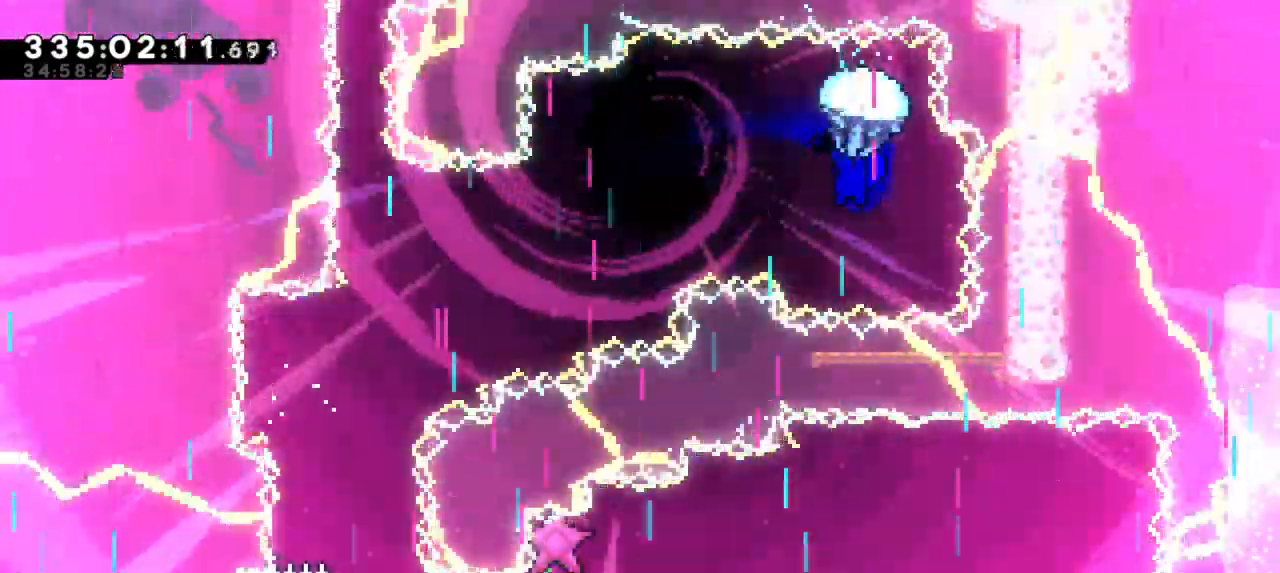
{"keys": ["down", "grab", "left"], "events": [[184, "down", "down"]]}
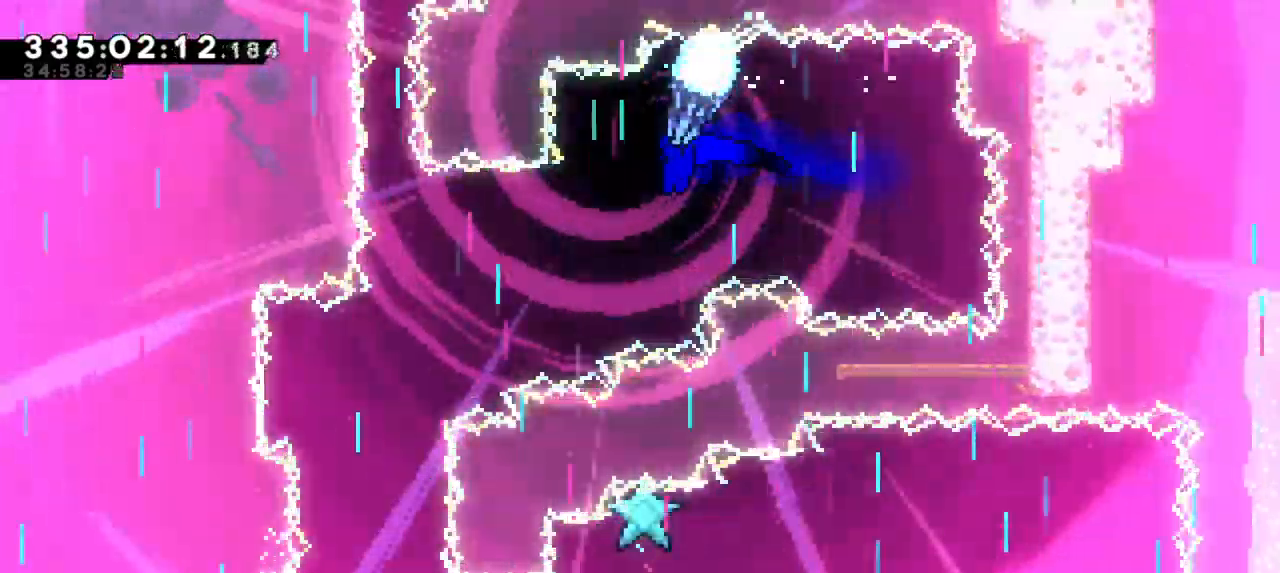
{"keys": ["grab"], "events": [[484, "down", "up"], [500, "left", "up"]]}
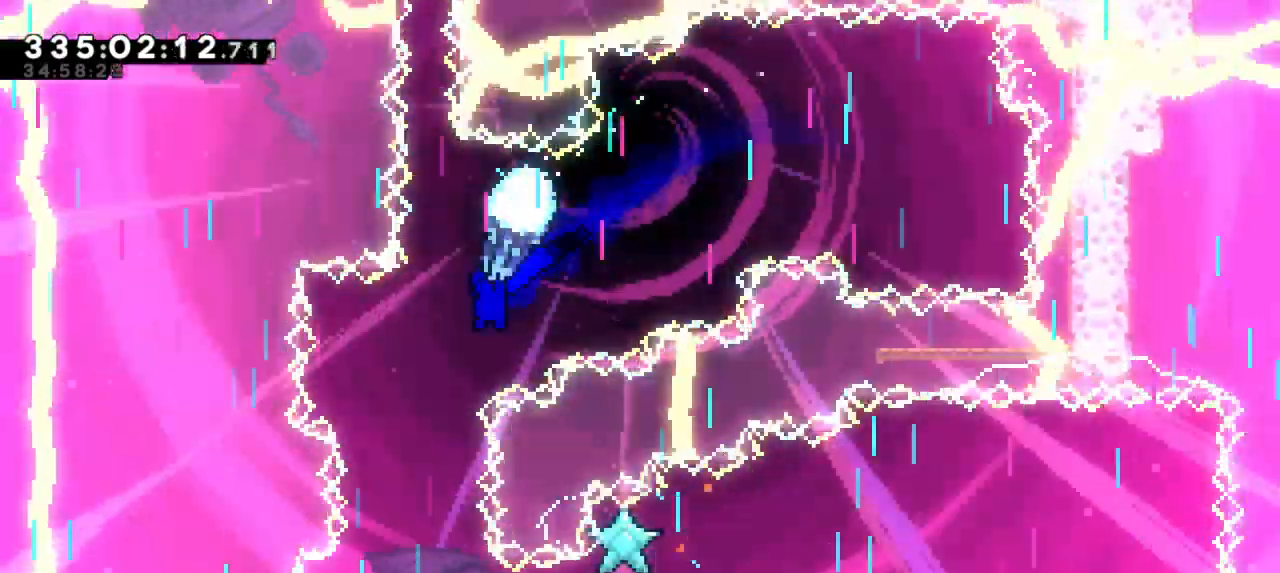
{"keys": ["down", "grab"], "events": [[117, "down", "down"], [417, "right", "down"], [500, "right", "up"]]}
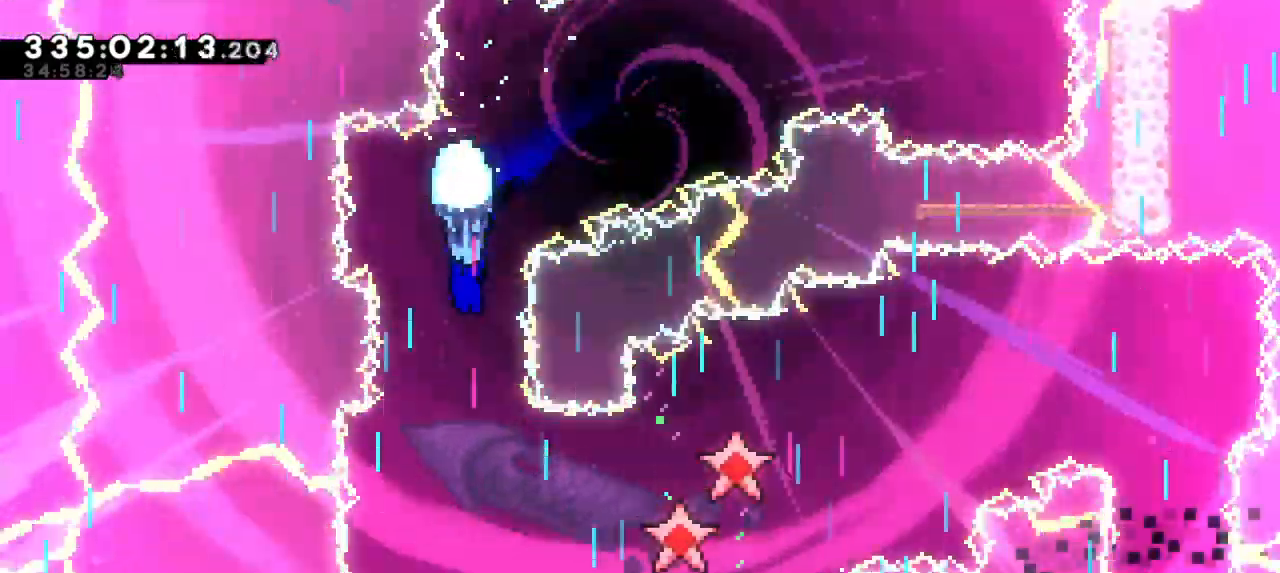
{"keys": ["down", "grab"], "events": [[400, "right", "down"], [500, "right", "up"]]}
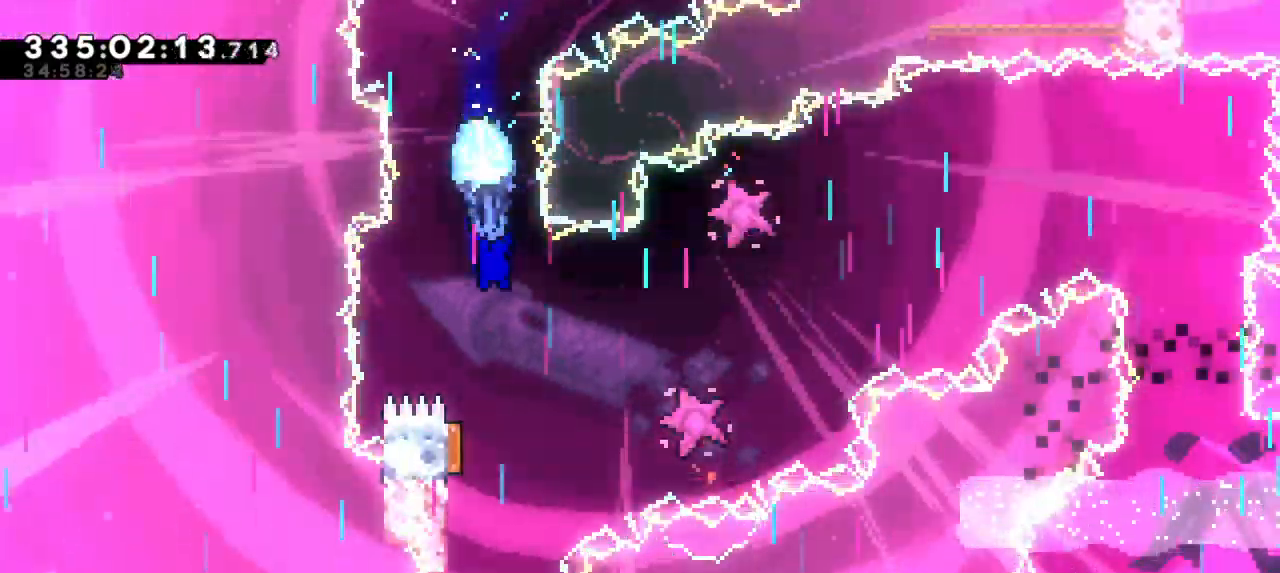
{"keys": ["down", "grab"], "events": []}
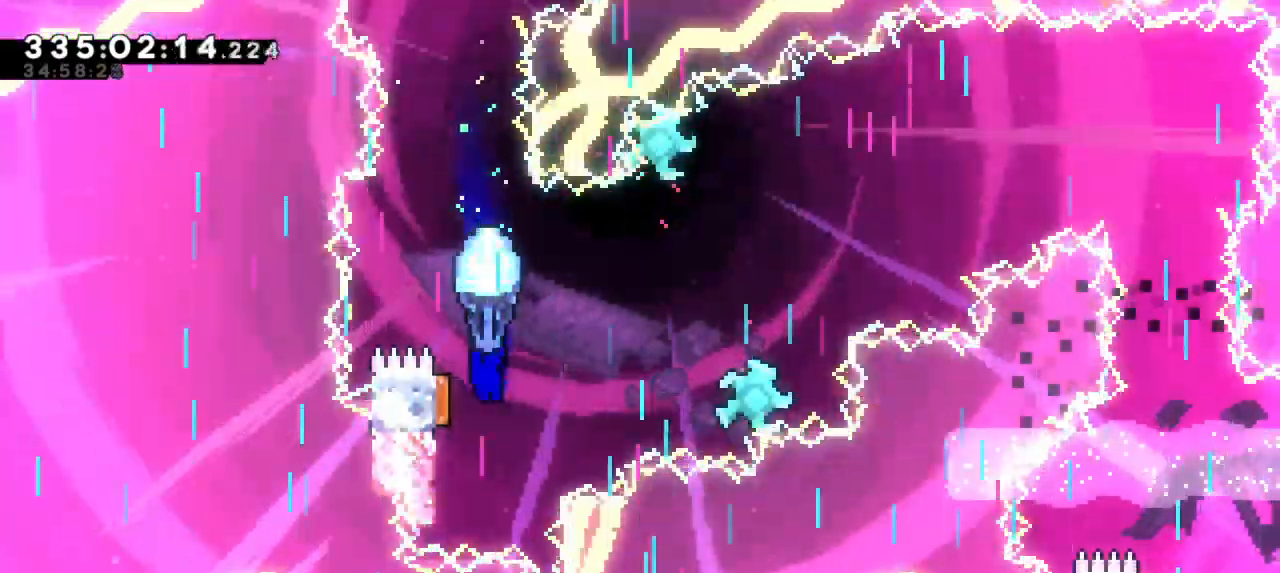
{"keys": ["grab"], "events": [[50, "down", "up"]]}